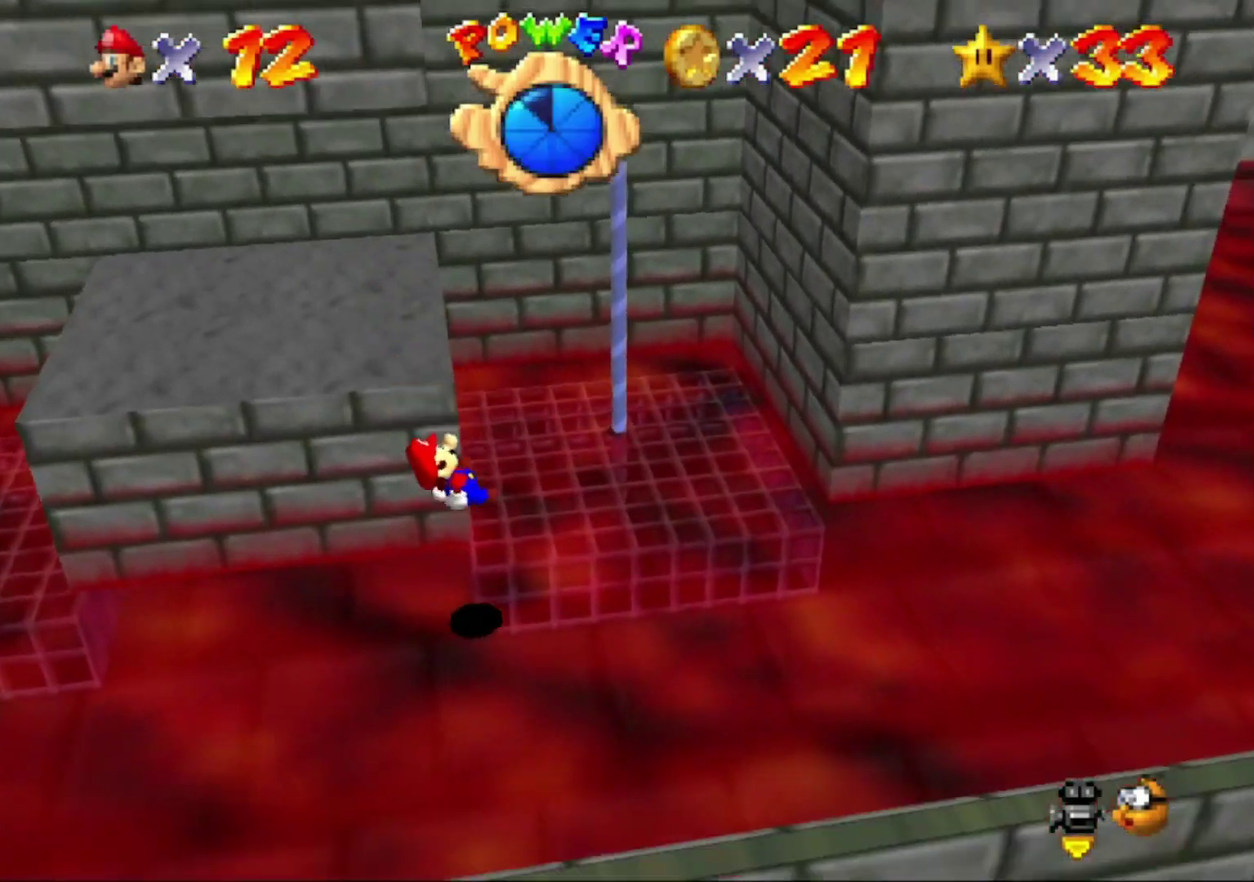
Gameplay with a controller (Nintendo layout); each line is a JSON object with the inputs held at the frame after it. "button_events" lists button changes between this image and that frame as [ms after this image, input, new state], when the widget could be followed in between (sticks are given only as held states). This overlay highlights the sticks when they move; stick clicks (L3) are not distinguishable. Not read: L3 R3.
{"buttons": [], "left_stick": "up", "button_events": []}
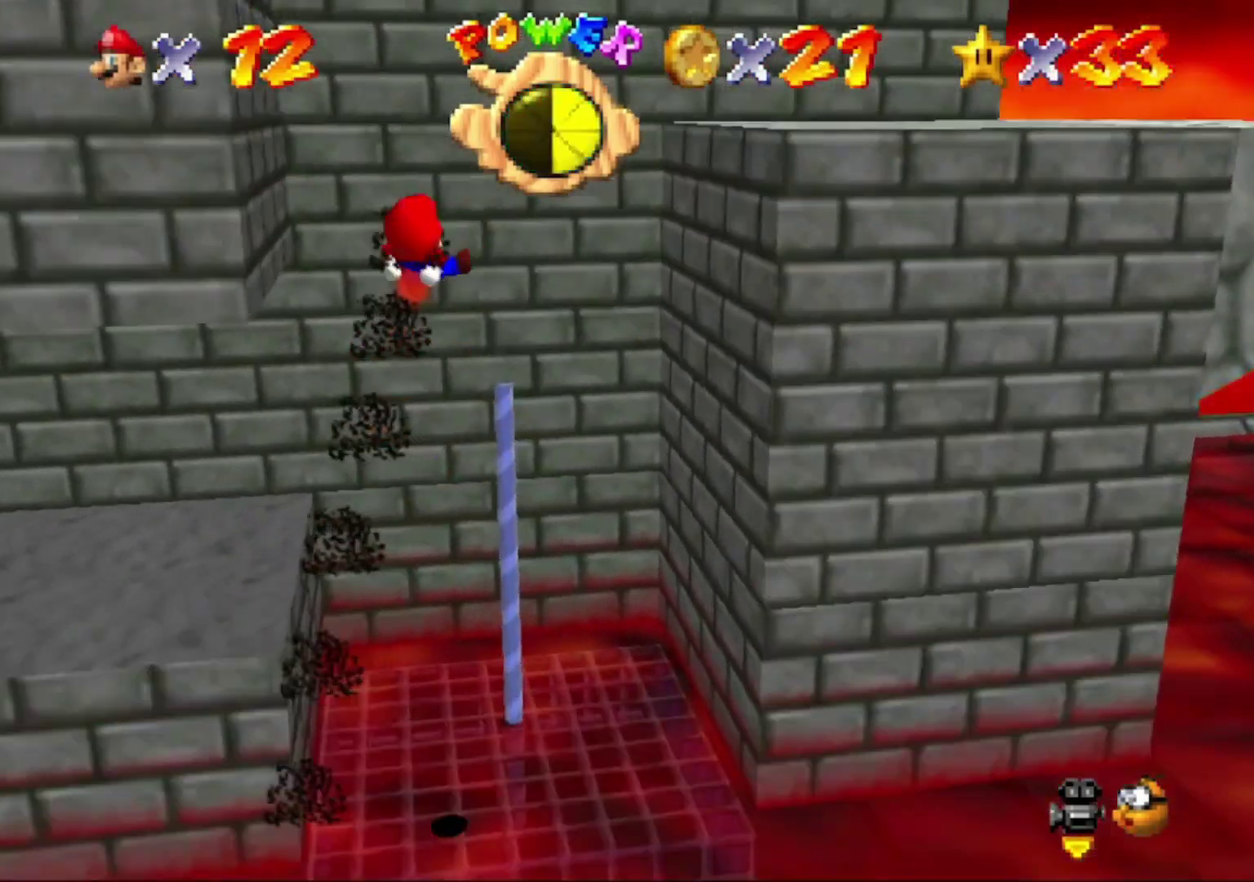
{"buttons": [], "left_stick": "down-right", "button_events": []}
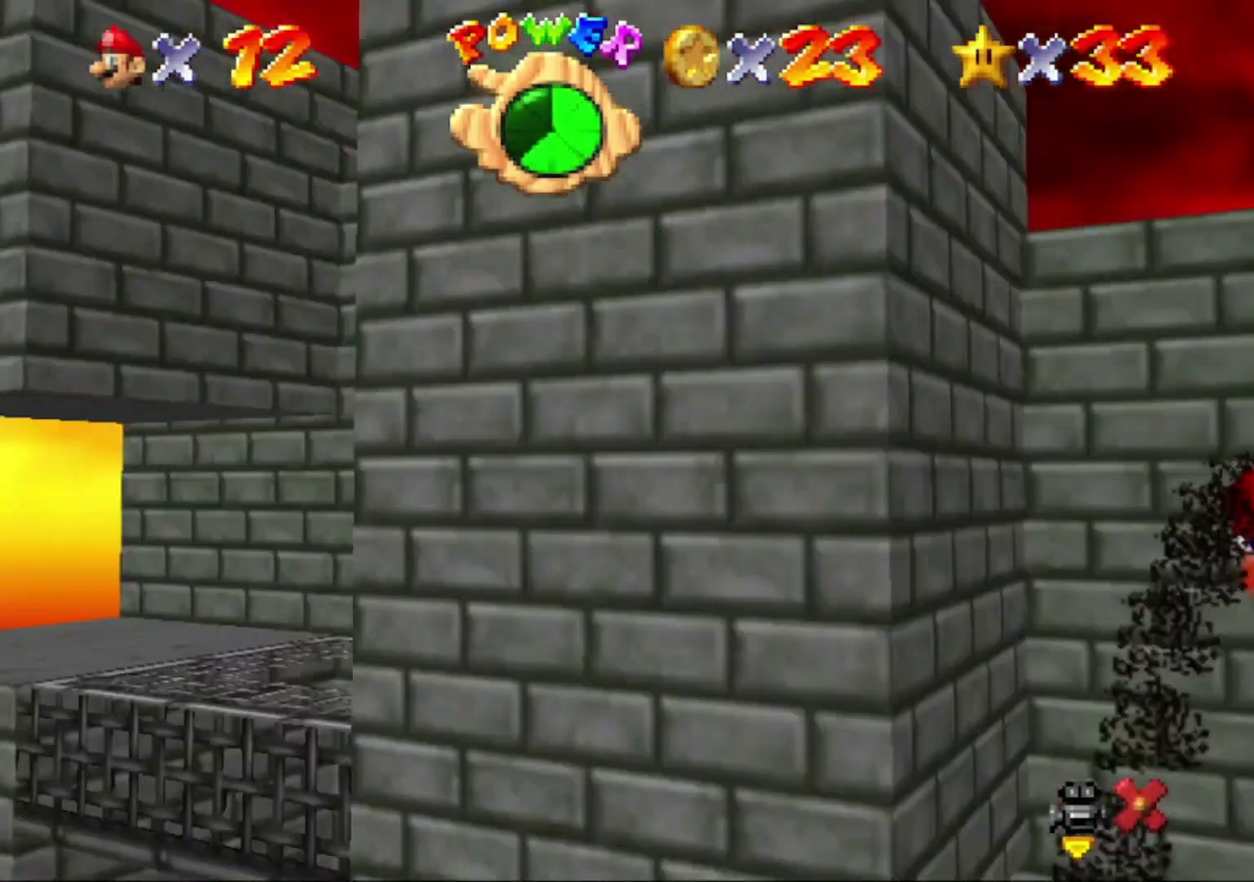
{"buttons": [], "left_stick": "down-right", "button_events": []}
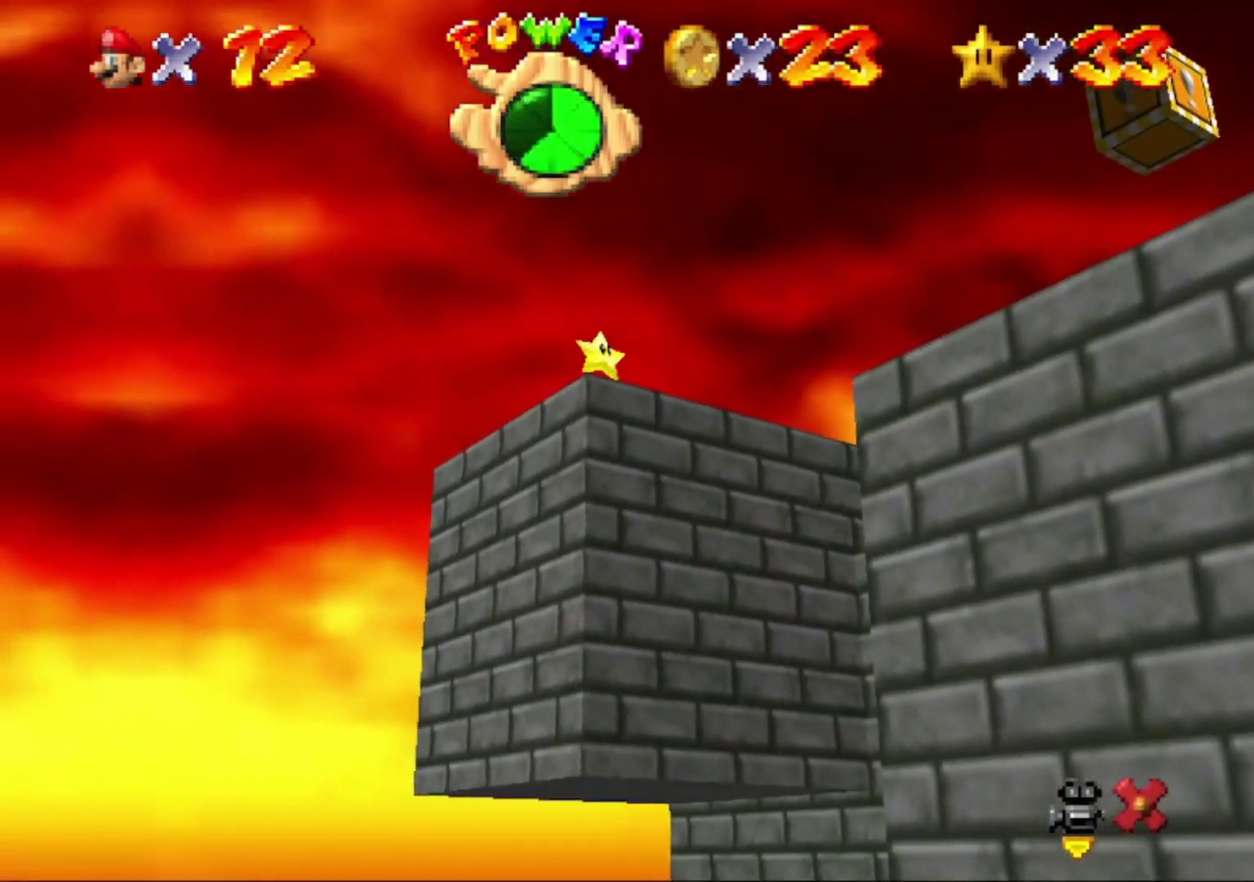
{"buttons": [], "left_stick": "down-right", "button_events": []}
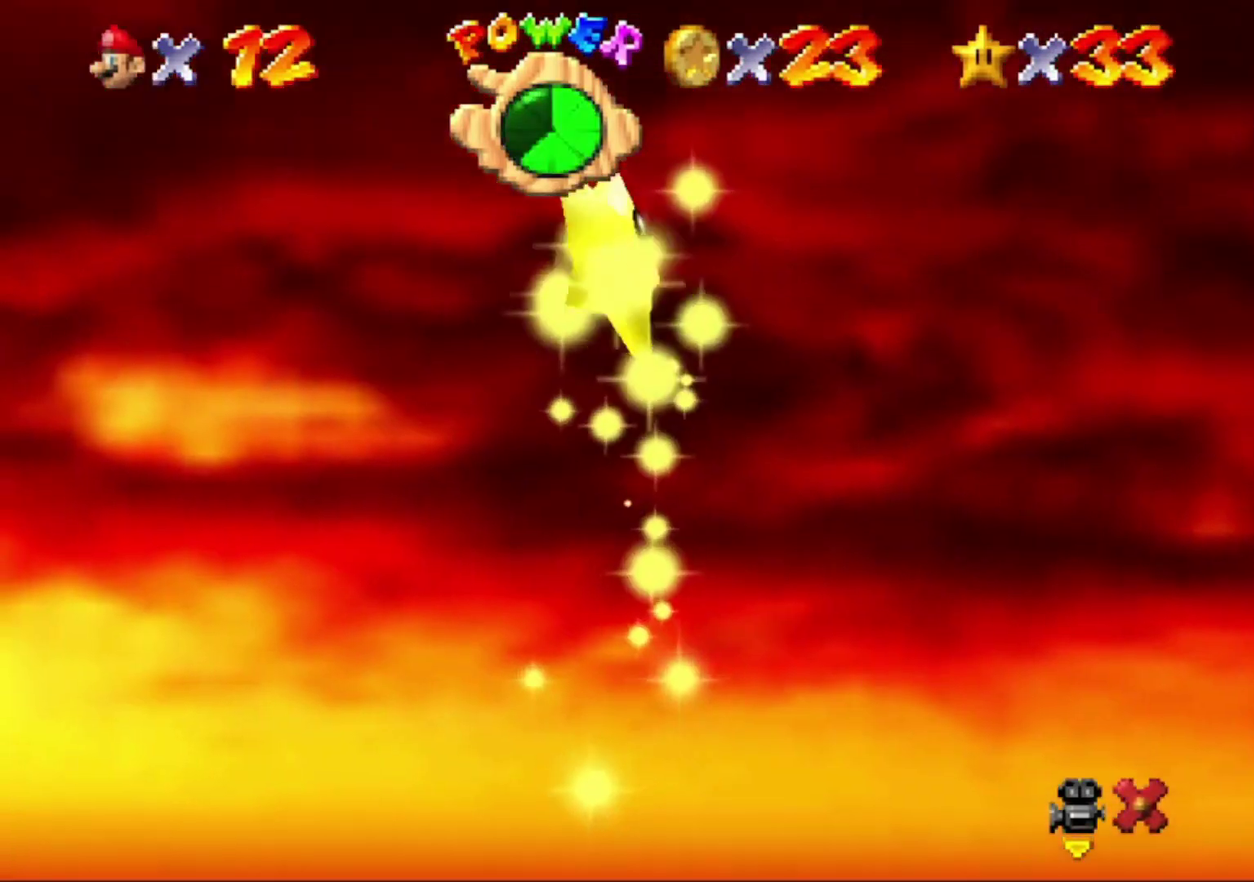
{"buttons": [], "left_stick": "down-right", "button_events": []}
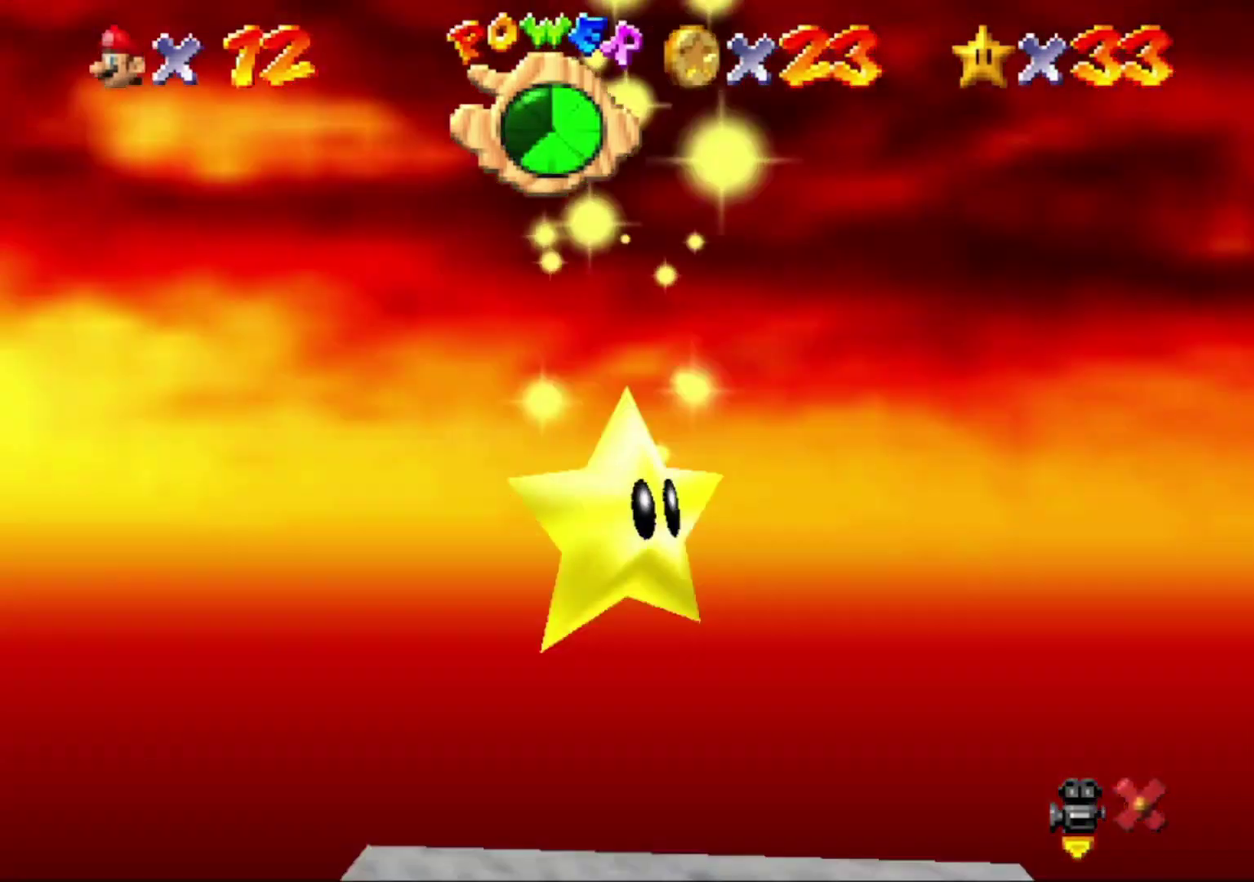
{"buttons": [], "left_stick": "down-right", "button_events": []}
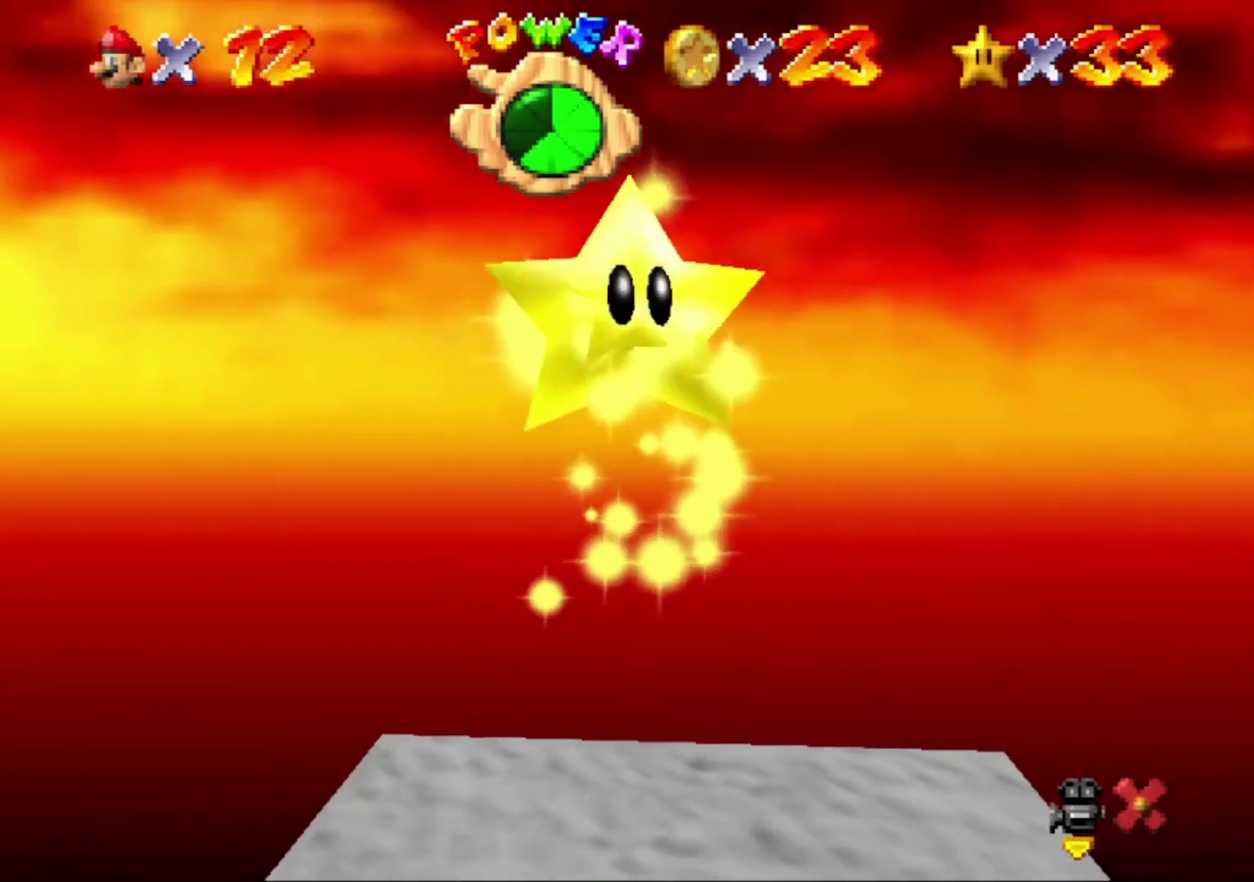
{"buttons": [], "left_stick": "down-right", "button_events": []}
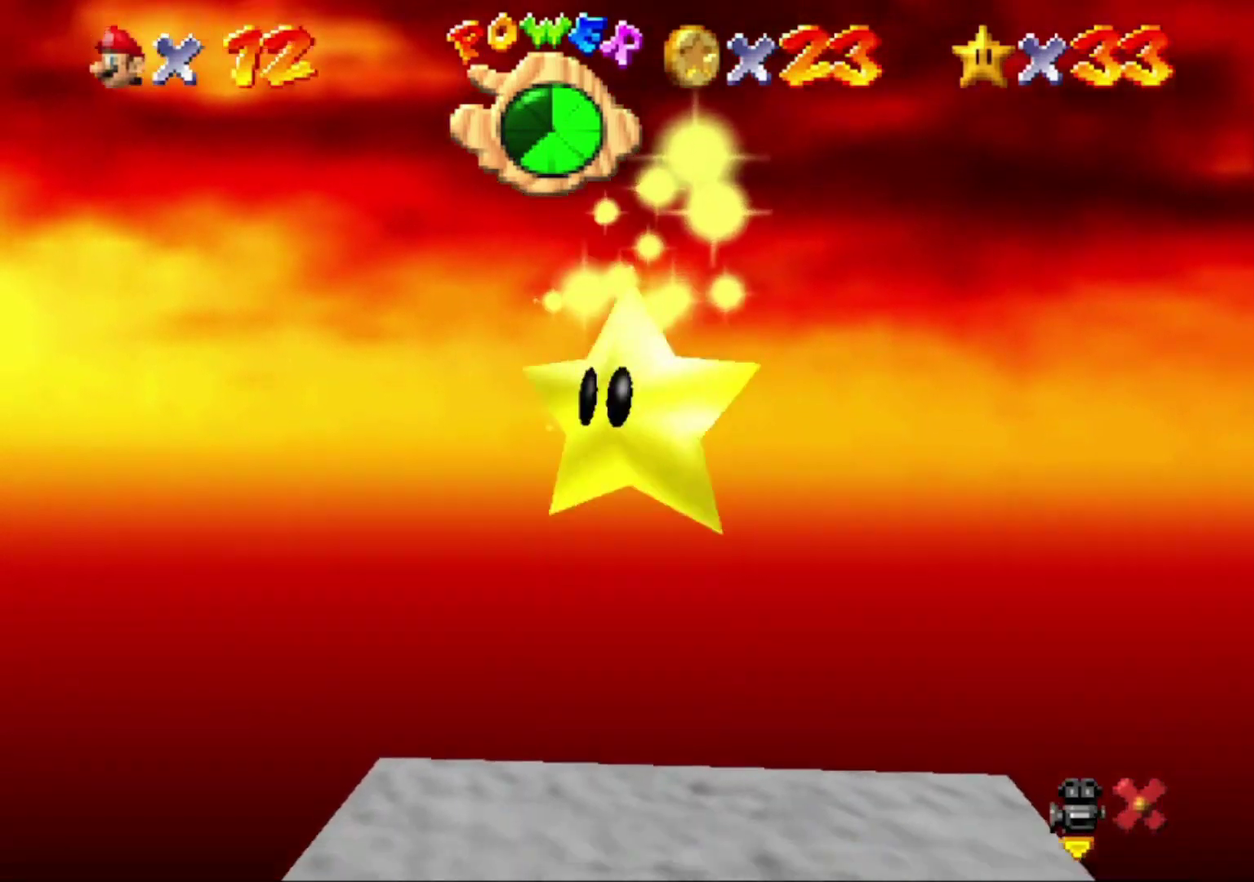
{"buttons": [], "left_stick": "right", "button_events": []}
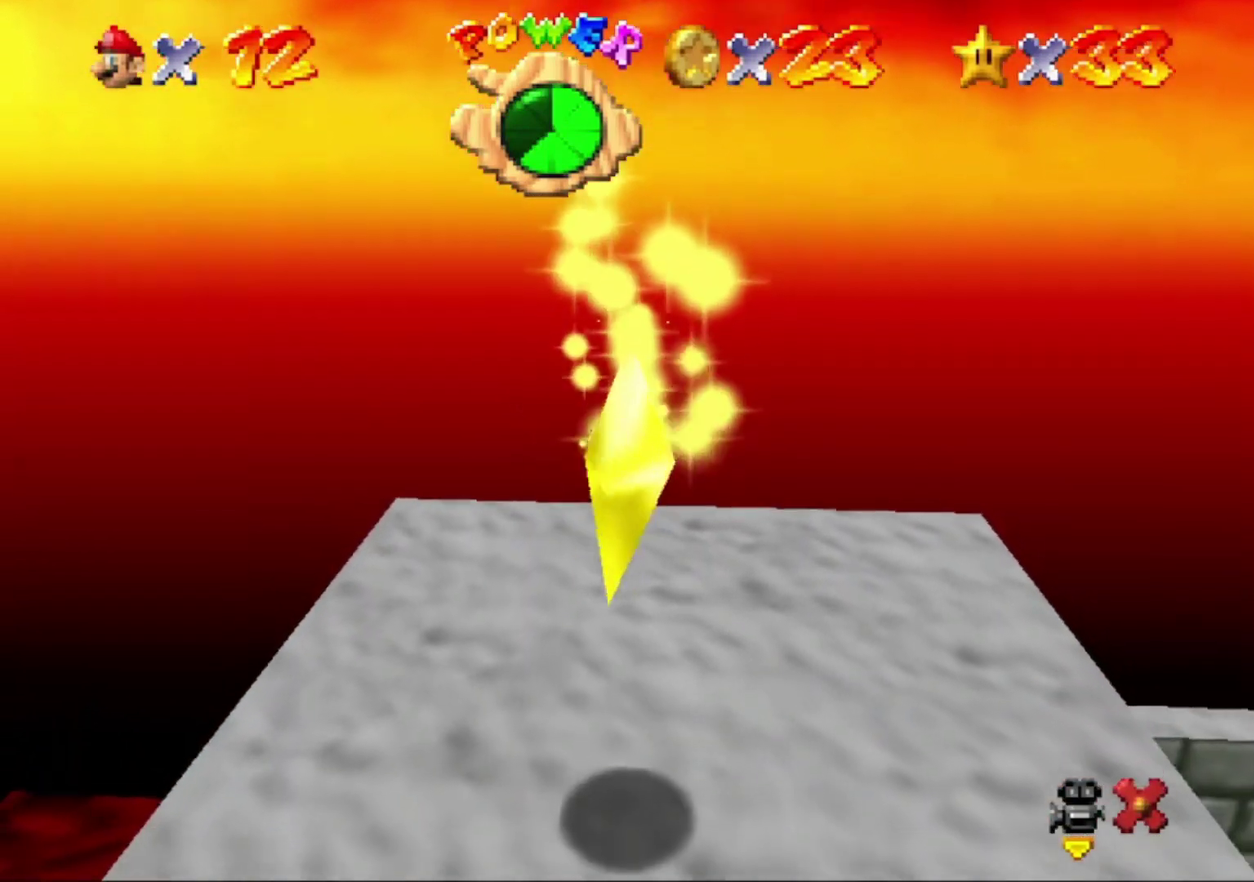
{"buttons": [], "left_stick": "right", "button_events": []}
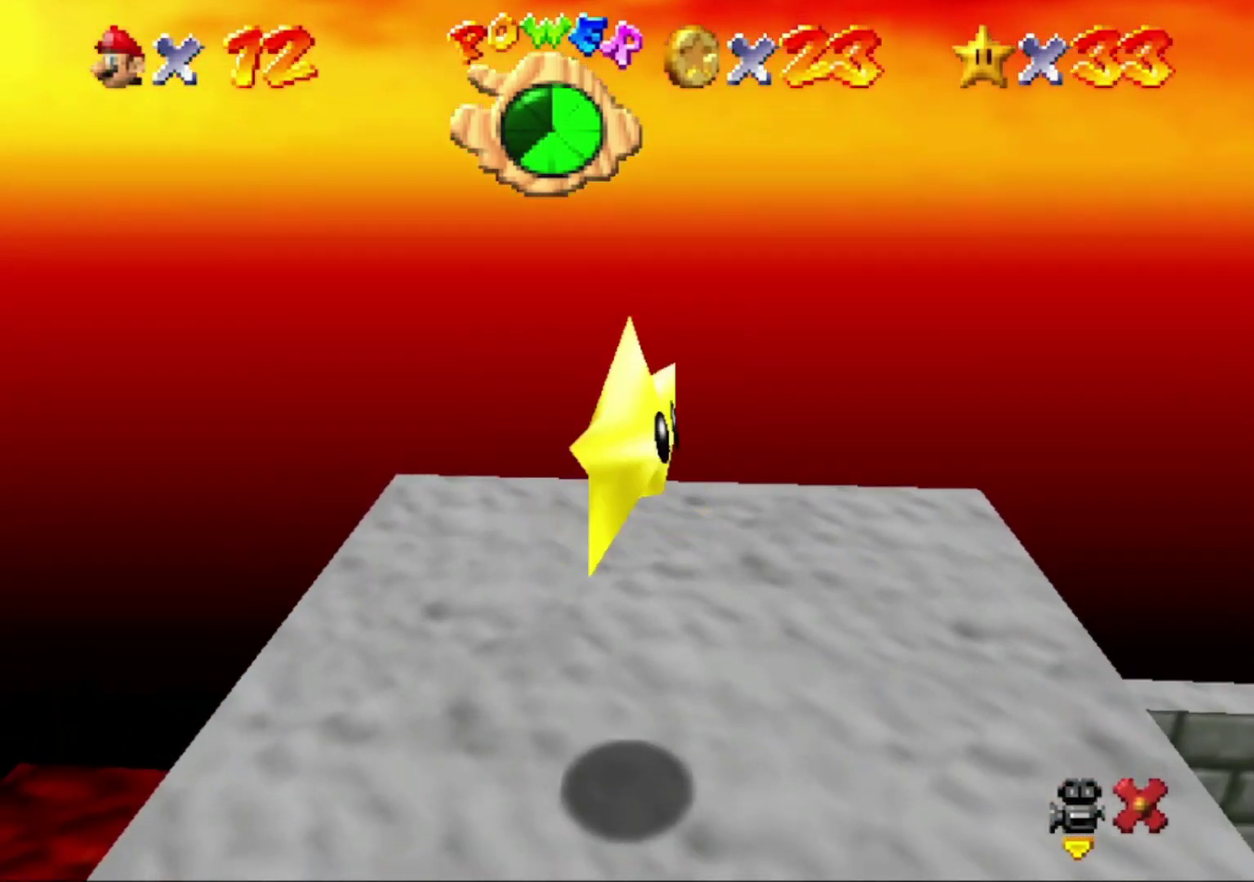
{"buttons": [], "left_stick": "right", "button_events": []}
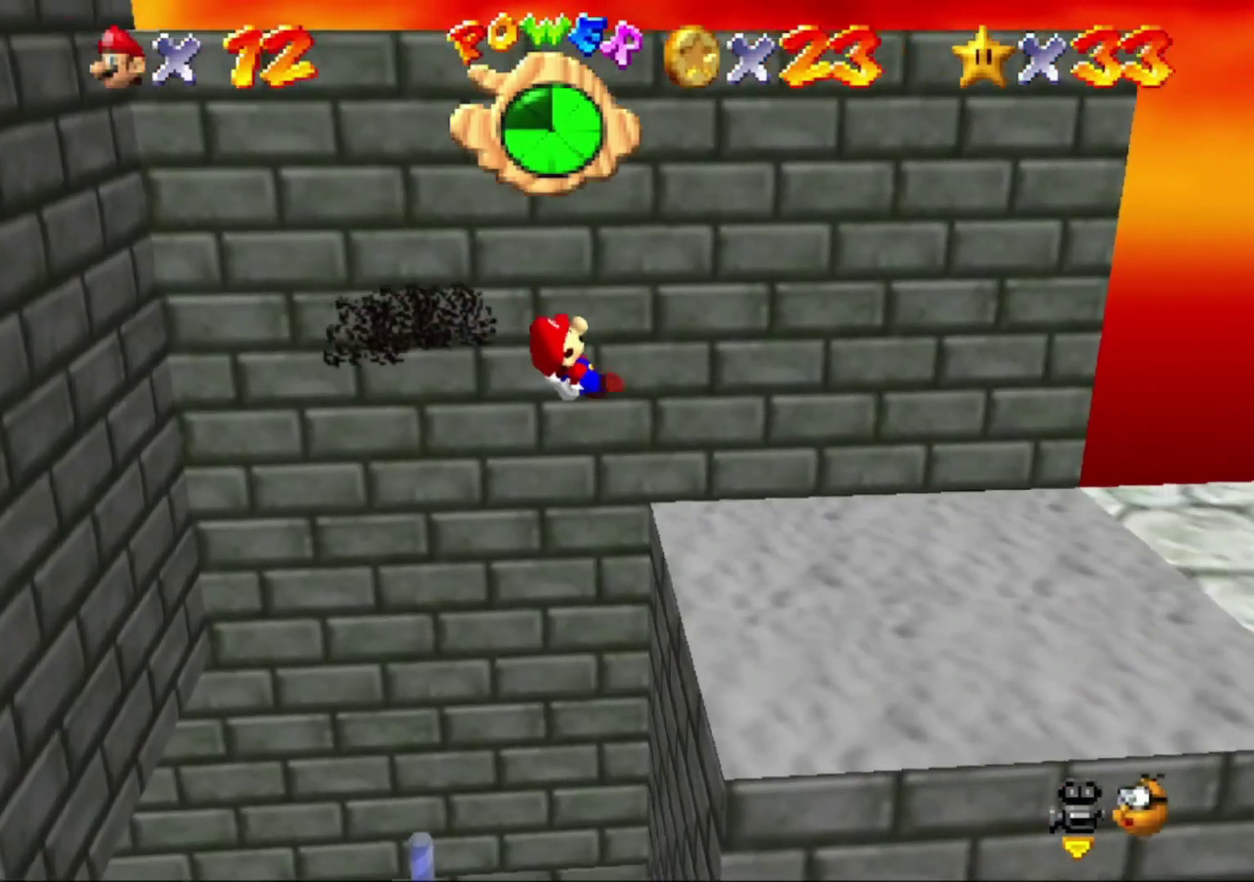
{"buttons": [], "left_stick": "center", "button_events": []}
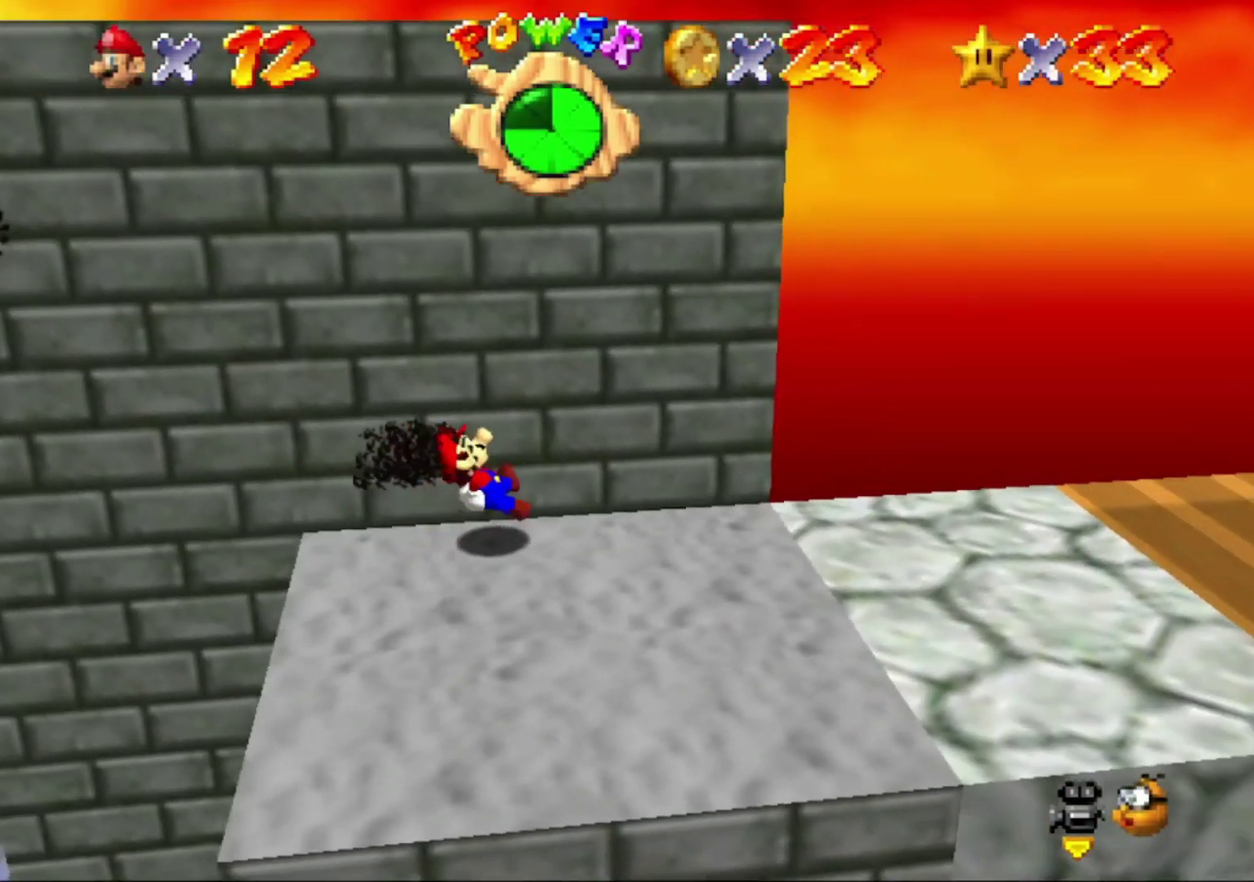
{"buttons": [], "left_stick": "right", "button_events": []}
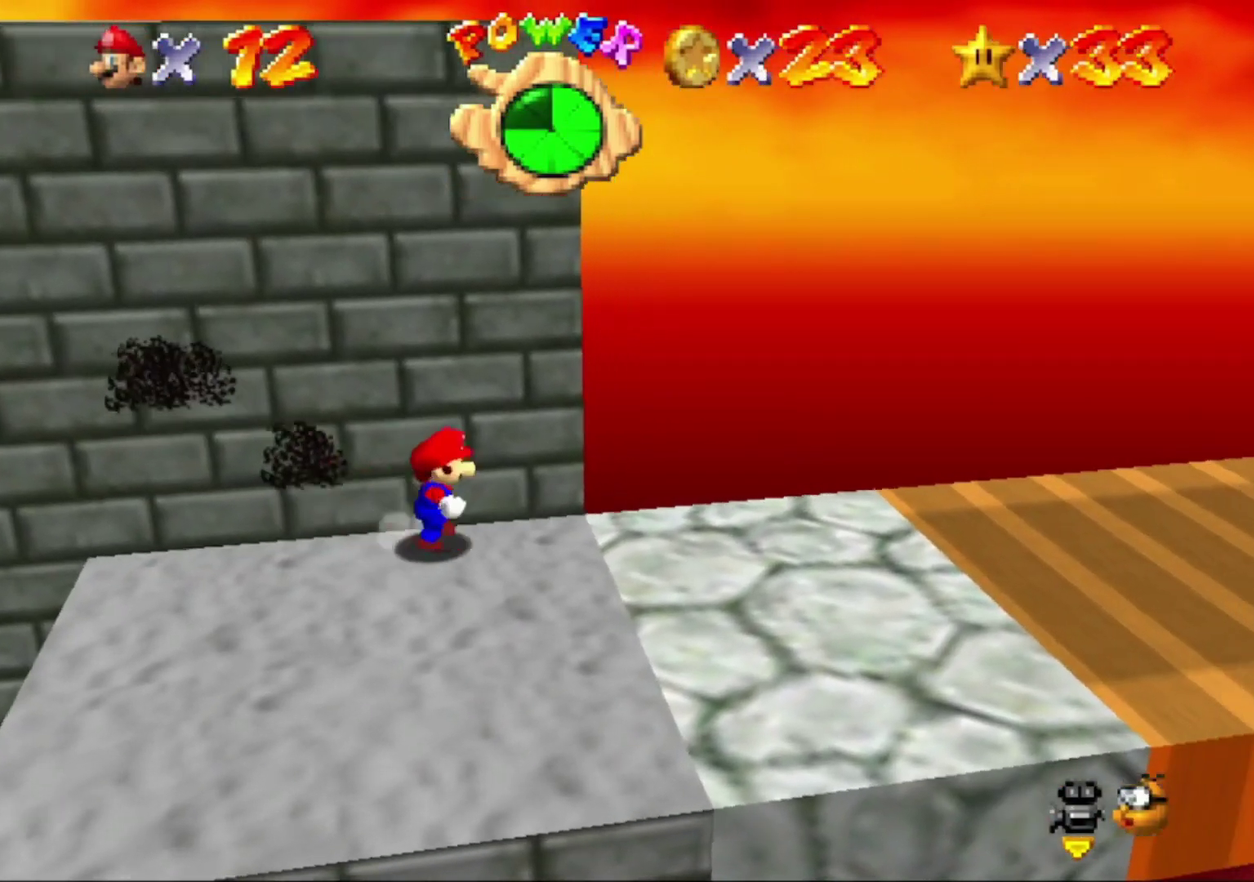
{"buttons": ["A"], "left_stick": "left", "button_events": [[367, "A", "down"]]}
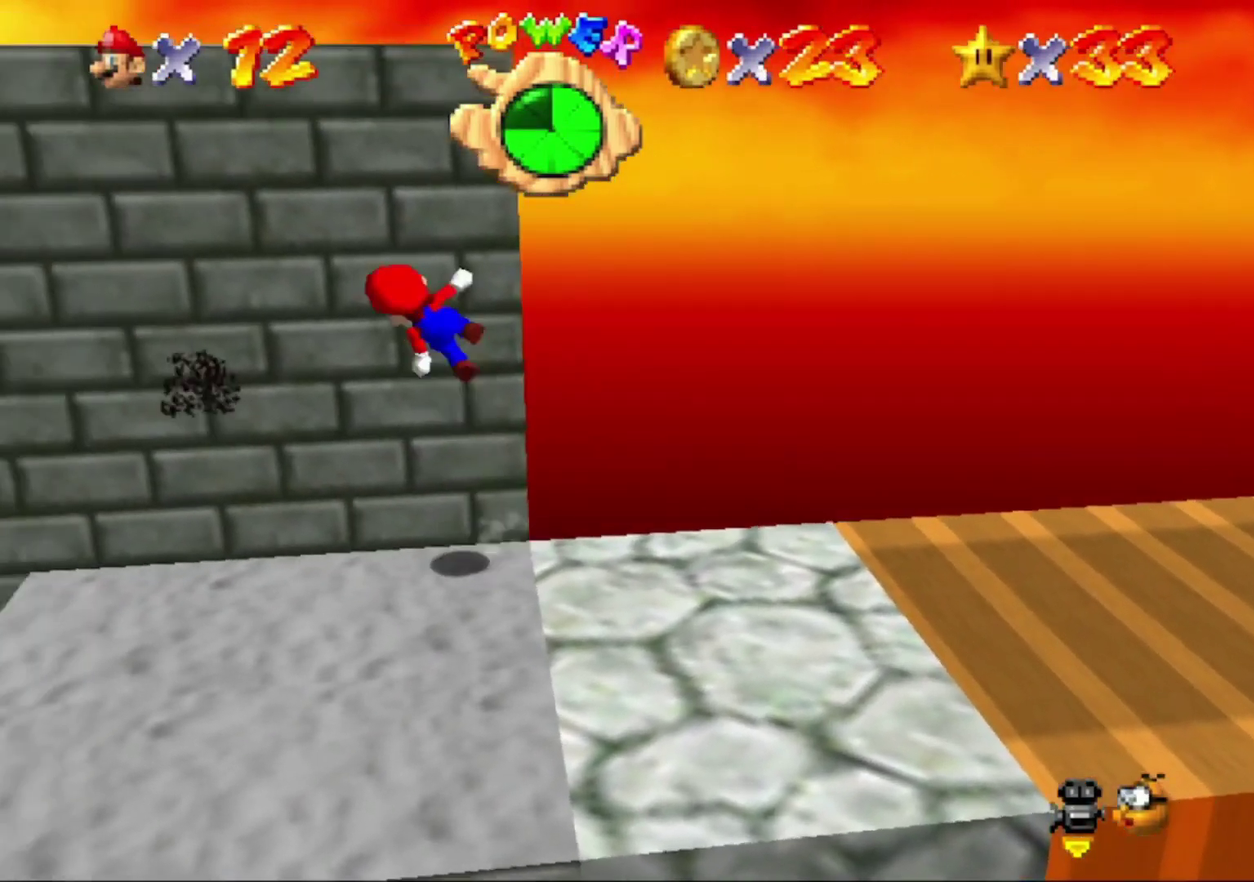
{"buttons": ["C_RIGHT"], "left_stick": "center", "button_events": [[233, "A", "up"], [500, "C_RIGHT", "down"]]}
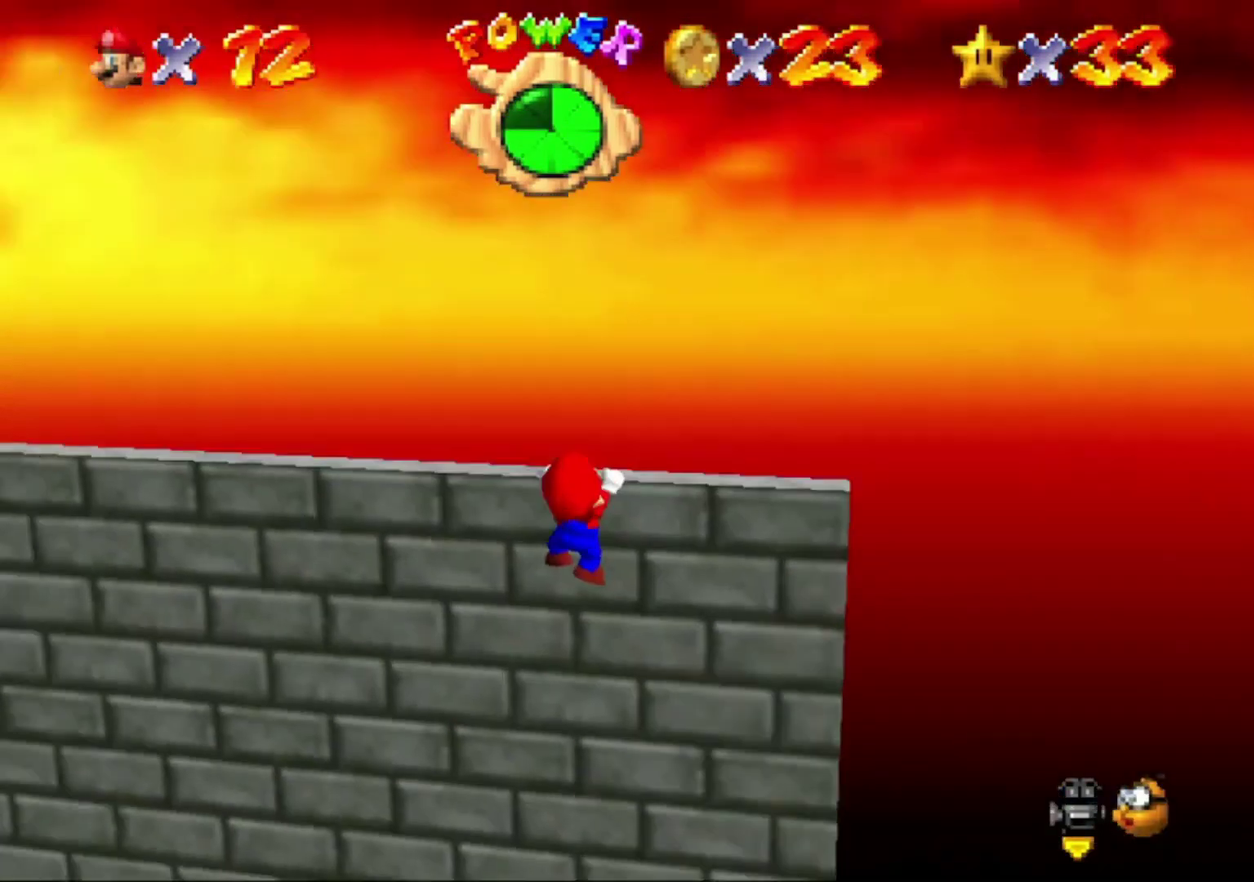
{"buttons": ["A"], "left_stick": "center", "button_events": [[167, "C_RIGHT", "up"], [233, "C_RIGHT", "down"], [367, "C_RIGHT", "up"], [500, "A", "down"]]}
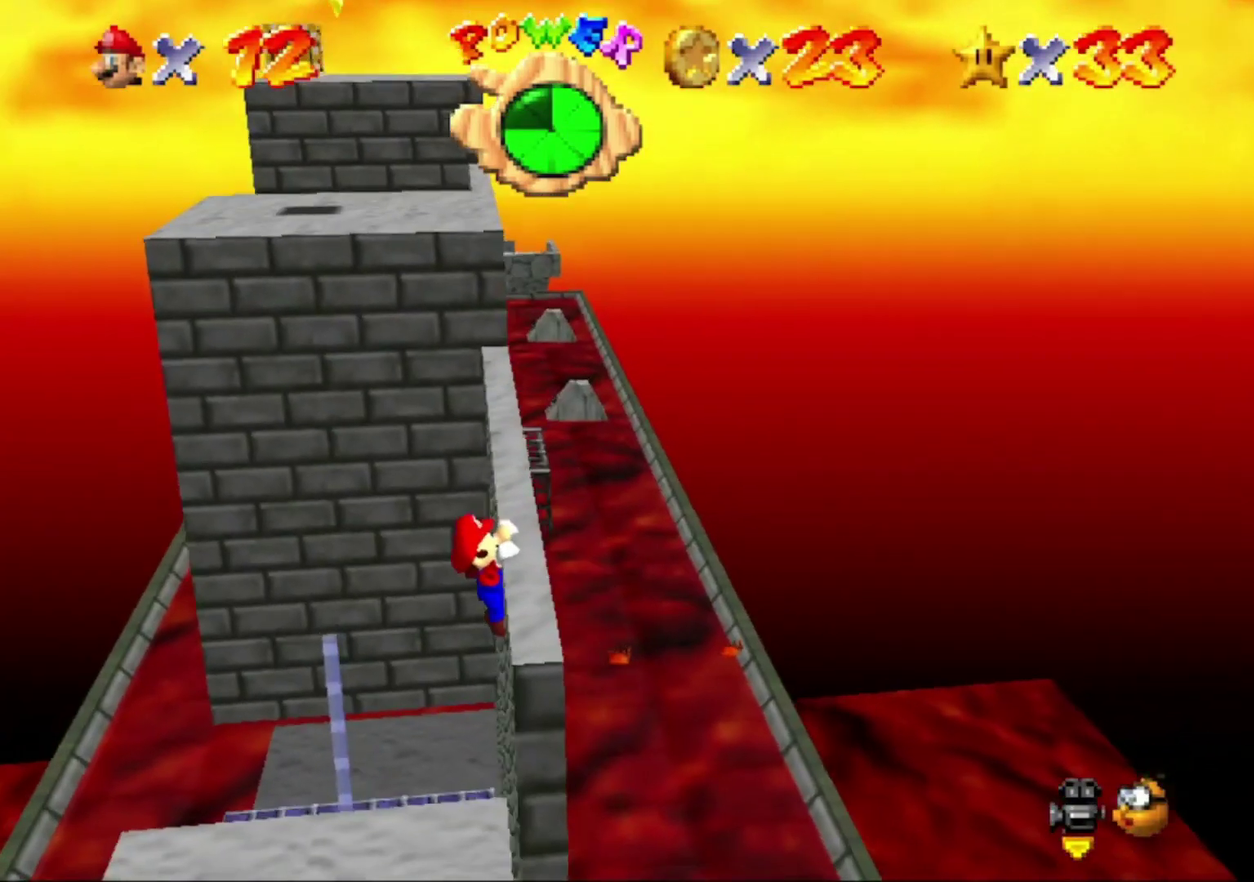
{"buttons": ["A"], "left_stick": "up", "button_events": []}
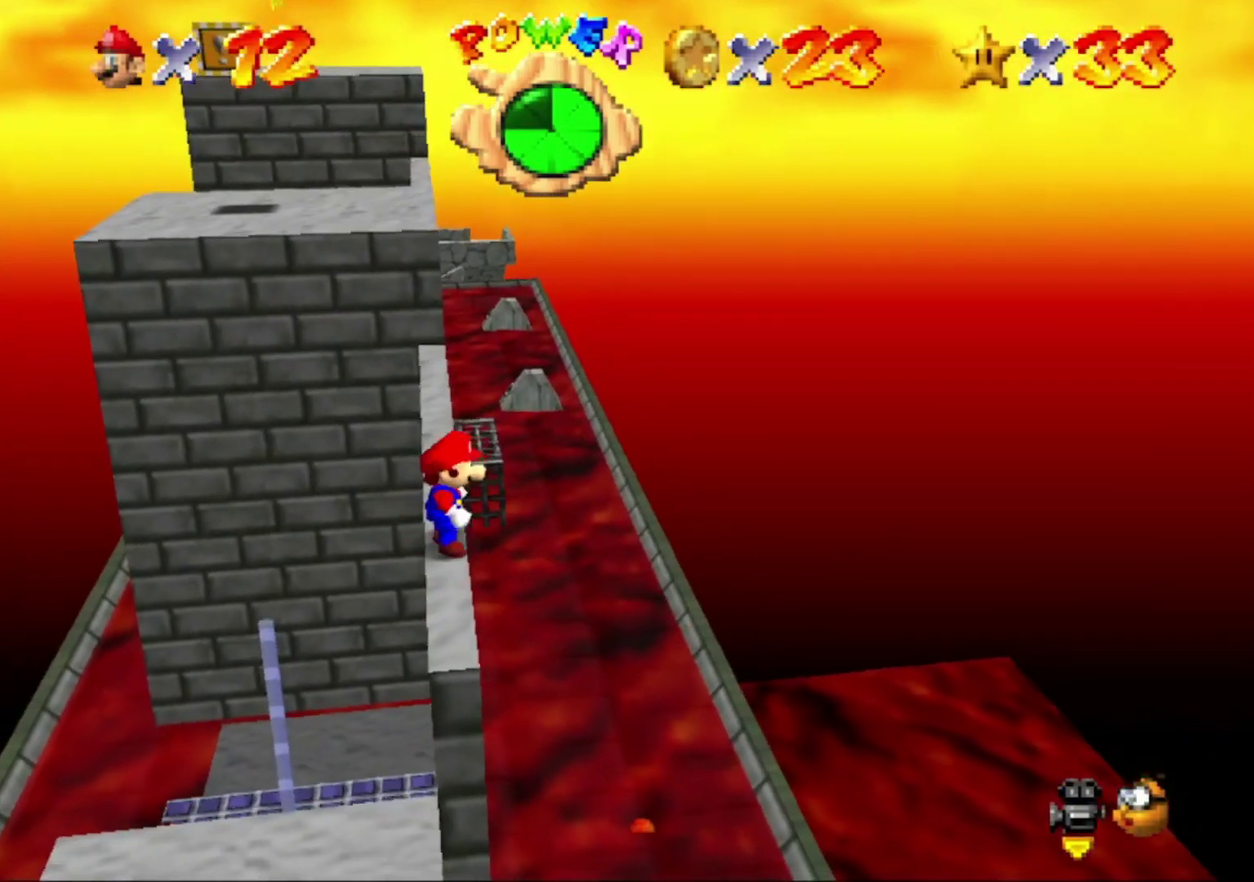
{"buttons": [], "left_stick": "up", "button_events": [[233, "A", "up"]]}
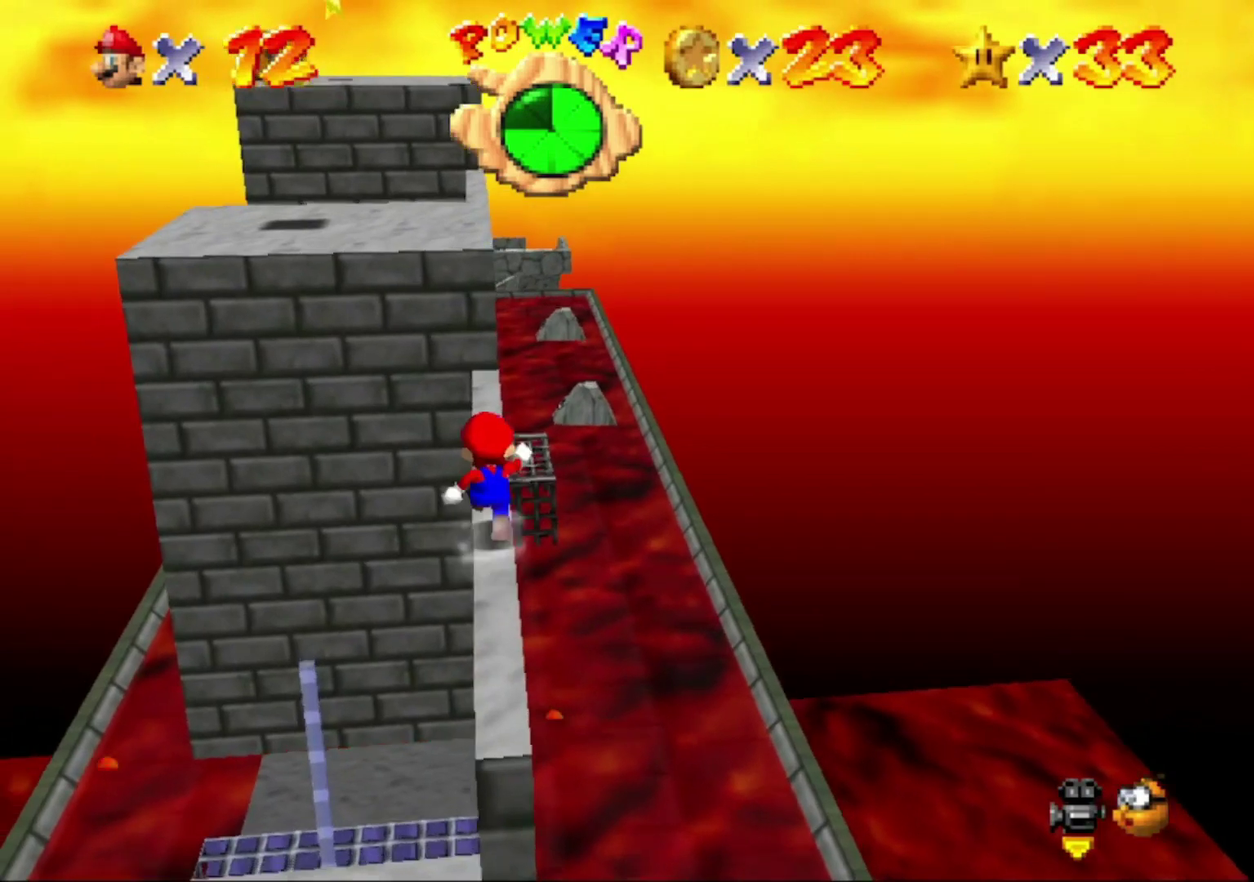
{"buttons": ["A"], "left_stick": "up", "button_events": [[33, "Z", "down"], [100, "A", "down"], [233, "Z", "up"]]}
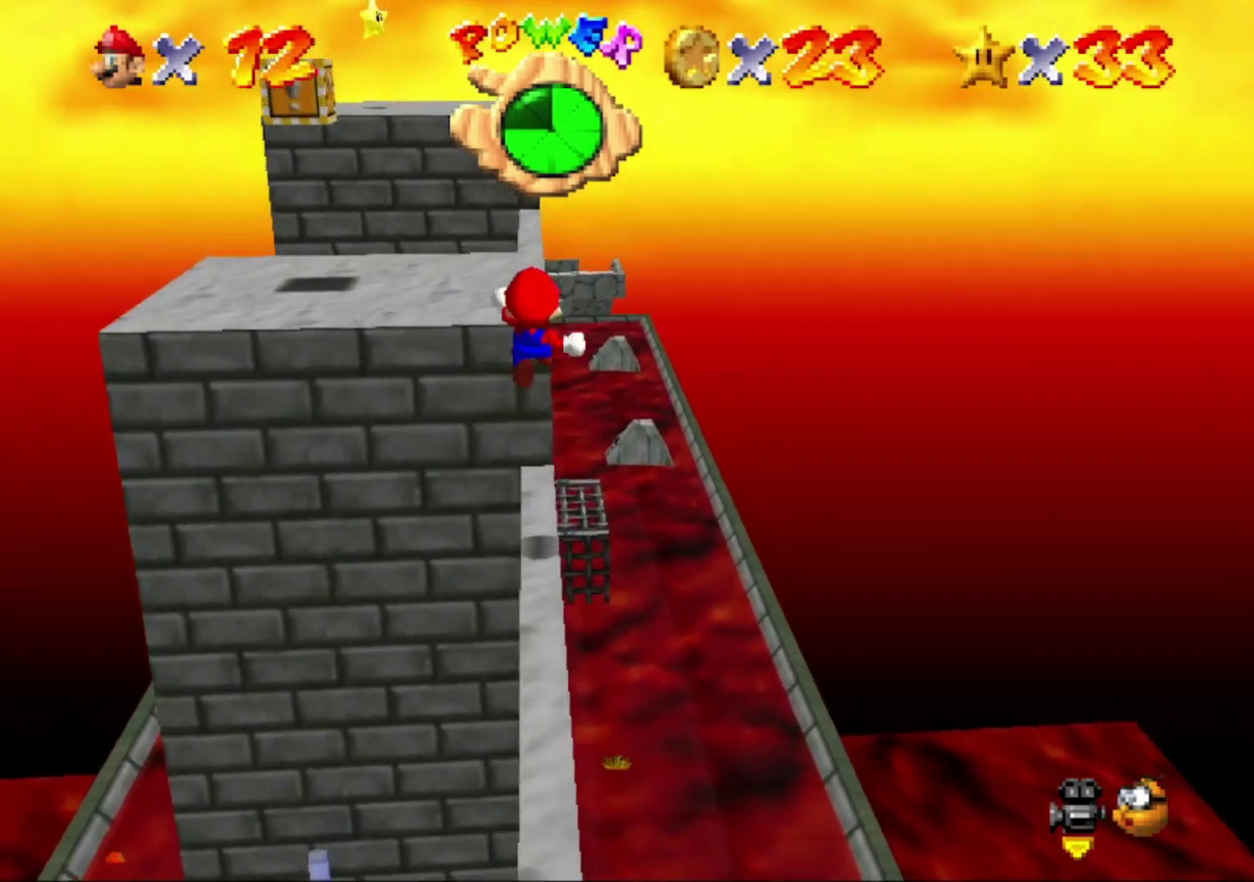
{"buttons": [], "left_stick": "up", "button_events": [[133, "A", "up"]]}